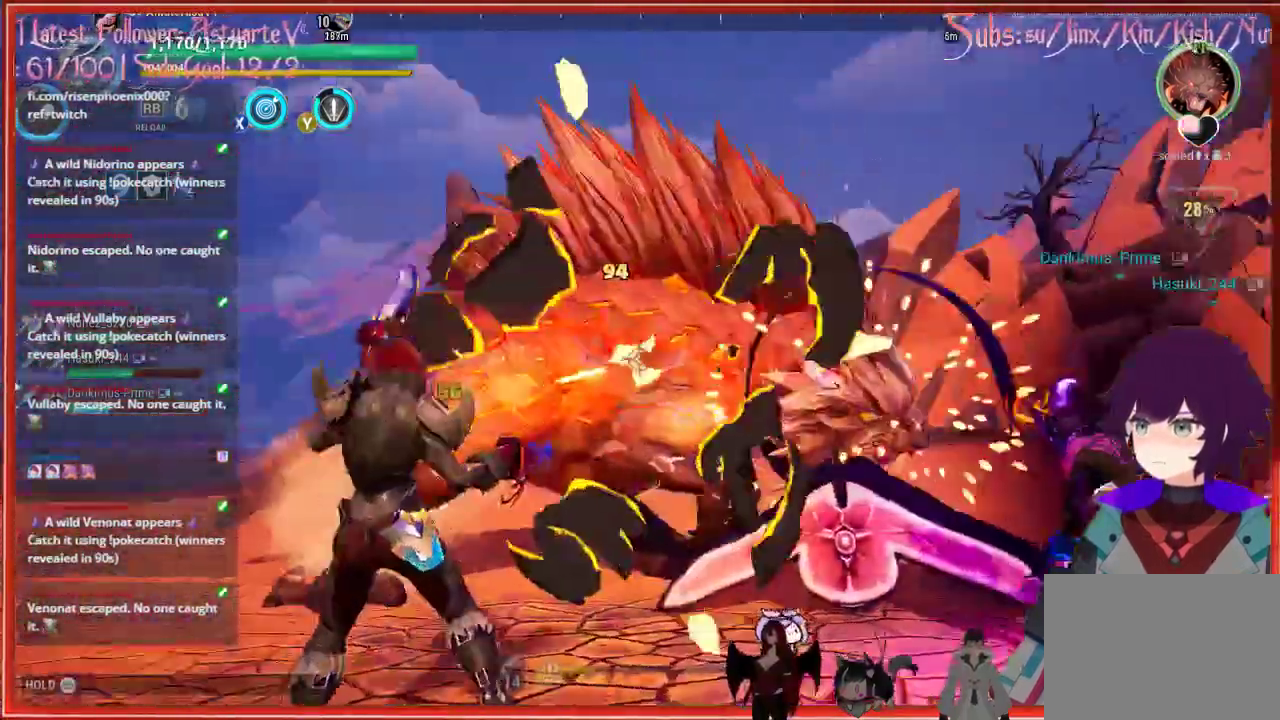
Gameplay with a controller (Xbox layout); each line is a JSON object with the inputs held at the frame after it. "events" lists button and stick changes between this image and that frame as [ms after this image, input, new state], when the widget could be followed in between.
{"buttons": ["R2"], "left_stick": "down", "right_stick": "down-right", "events": [[183, "left_stick", "left"], [283, "left_stick", "down-left"], [483, "right_stick", "down-right"], [500, "left_stick", "down"]]}
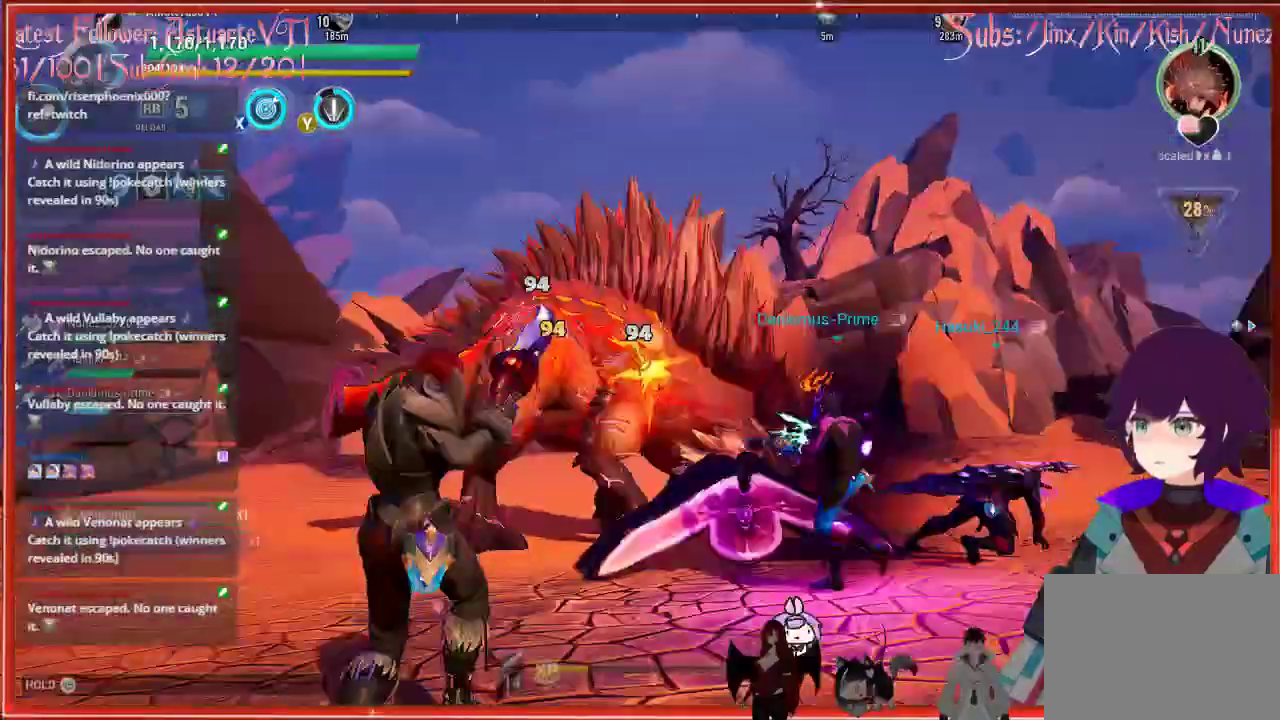
{"buttons": ["R2"], "left_stick": "up", "right_stick": "center", "events": [[167, "left_stick", "down-right"], [383, "left_stick", "up"], [450, "right_stick", "center"]]}
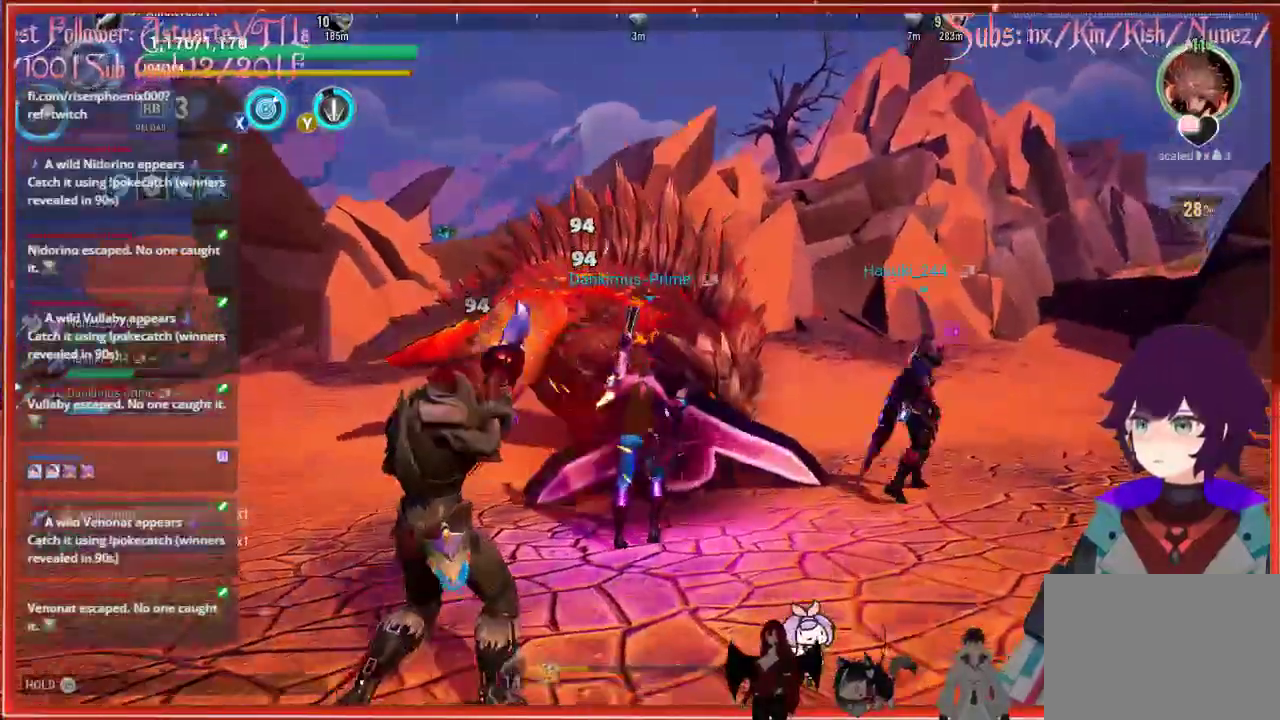
{"buttons": ["R2"], "left_stick": "center", "right_stick": "center", "events": [[467, "left_stick", "center"]]}
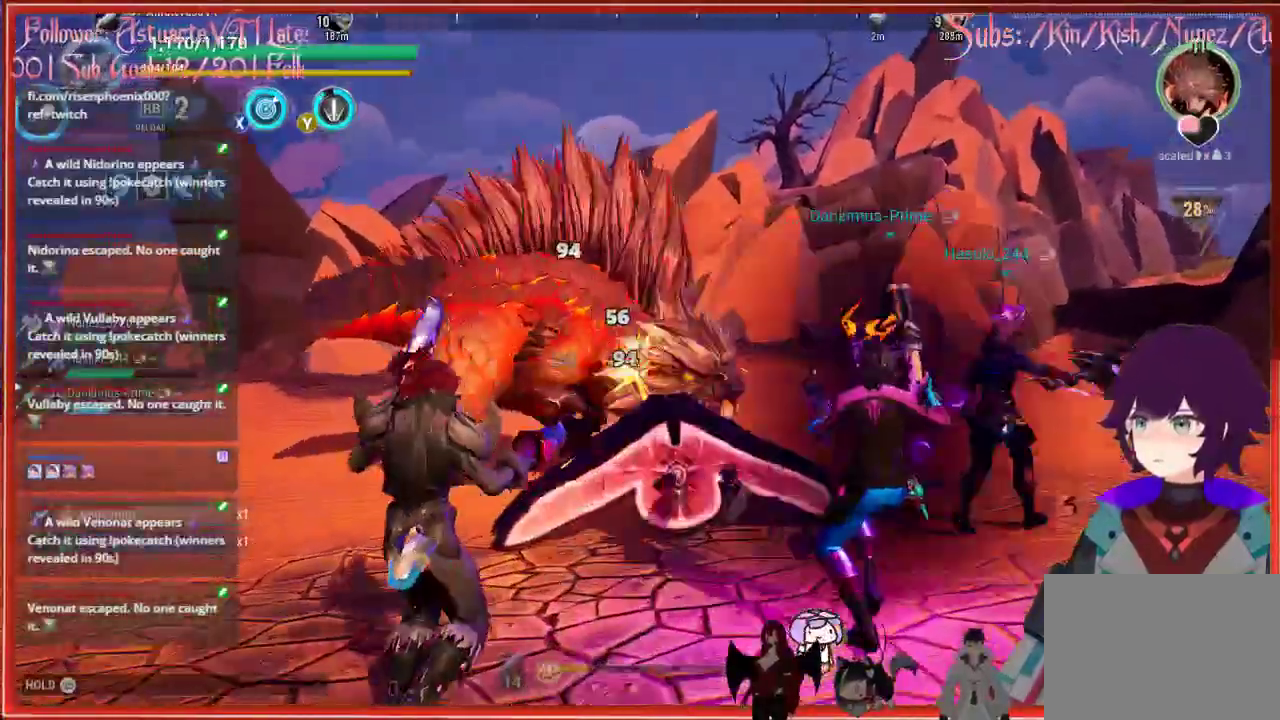
{"buttons": [], "left_stick": "up", "right_stick": "center", "events": [[350, "R2", "up"], [350, "X", "down"], [350, "left_stick", "up"], [467, "X", "up"]]}
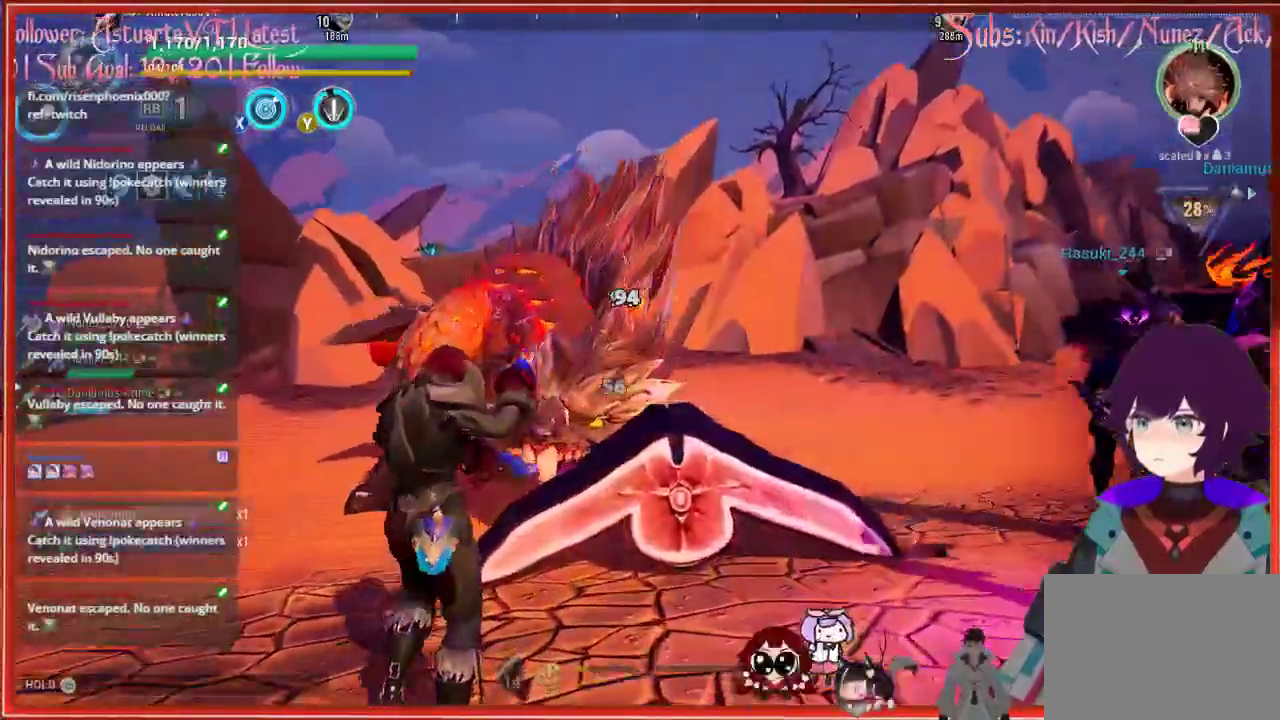
{"buttons": [], "left_stick": "up", "right_stick": "center", "events": []}
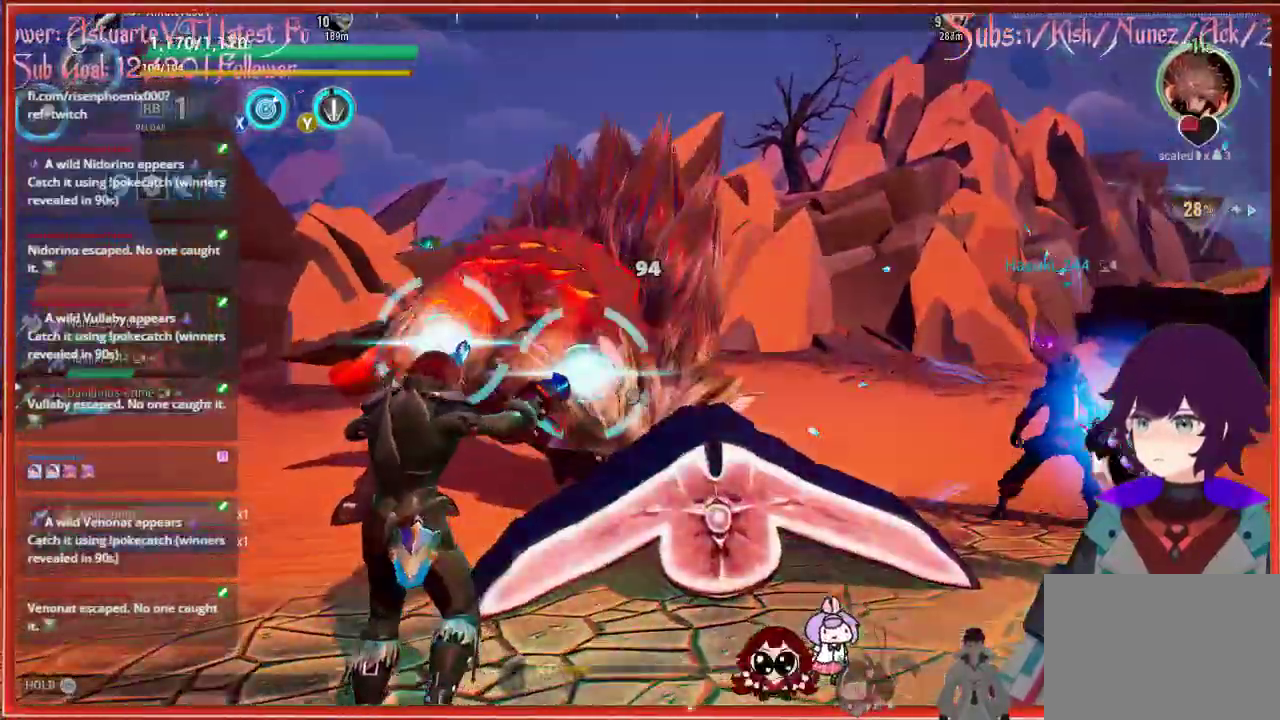
{"buttons": [], "left_stick": "down", "right_stick": "center", "events": [[283, "left_stick", "center"], [367, "left_stick", "down"]]}
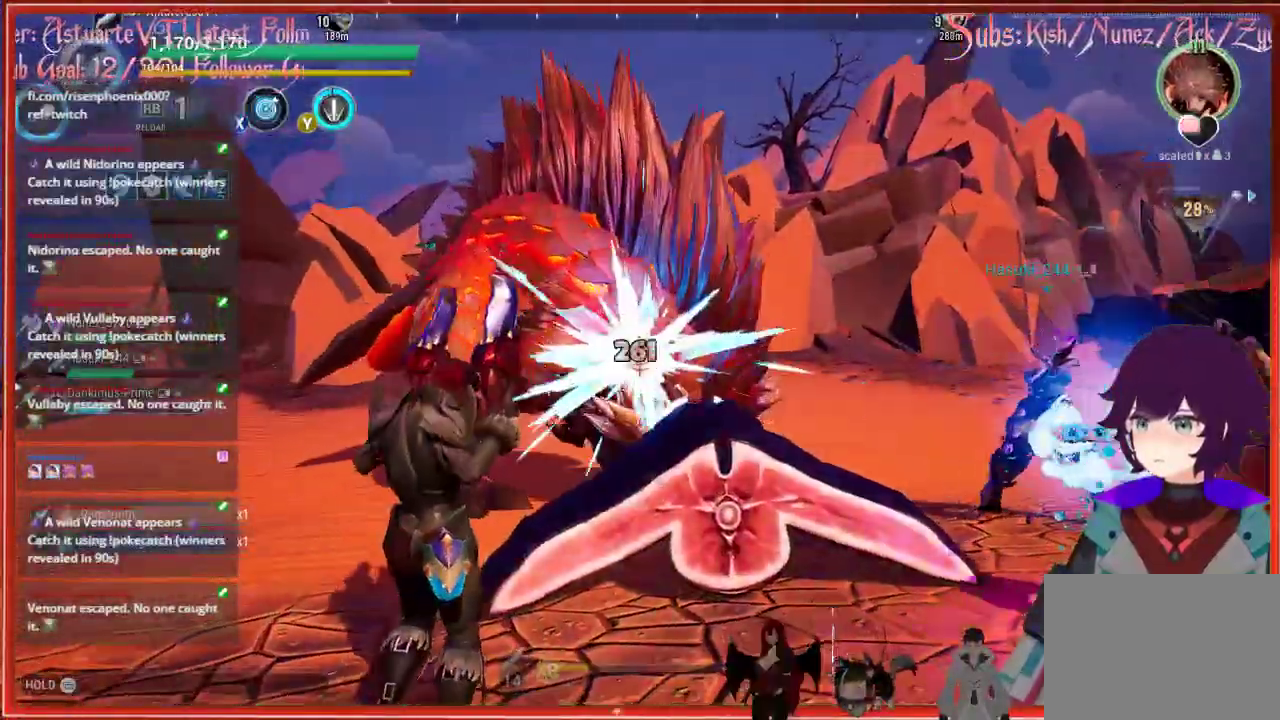
{"buttons": [], "left_stick": "down", "right_stick": "center", "events": []}
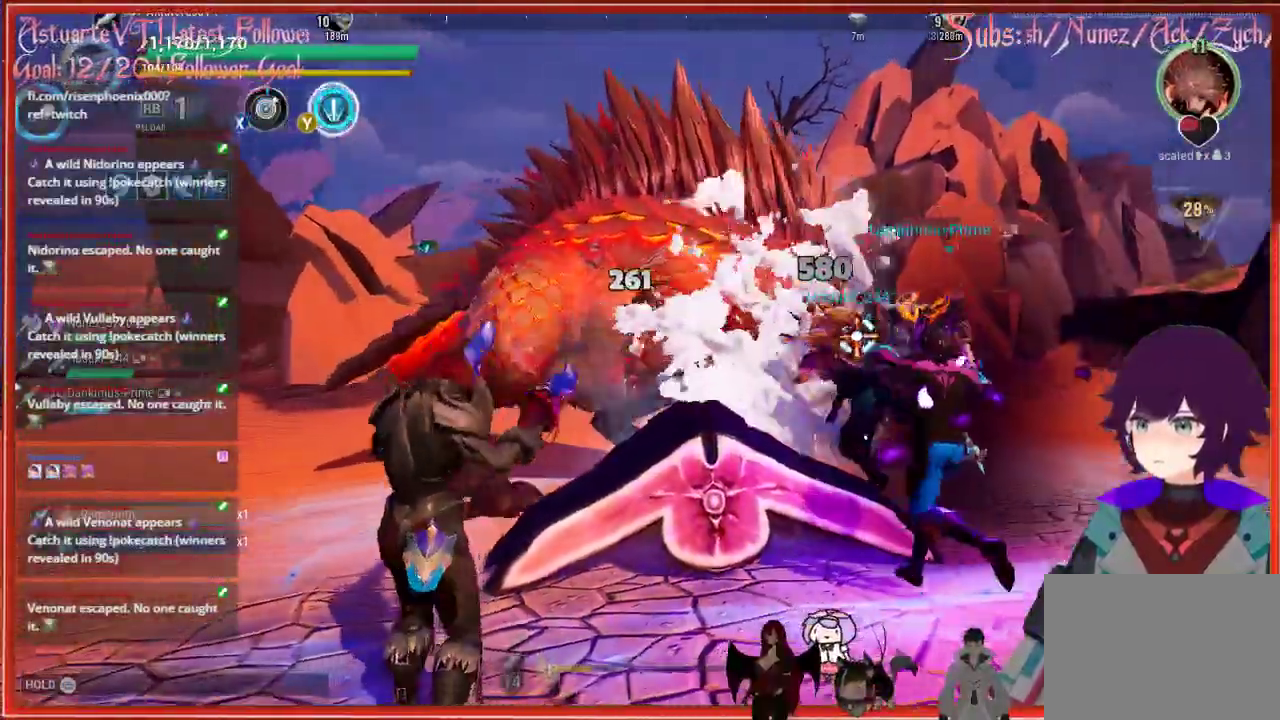
{"buttons": ["R2"], "left_stick": "down", "right_stick": "center", "events": [[150, "R2", "down"]]}
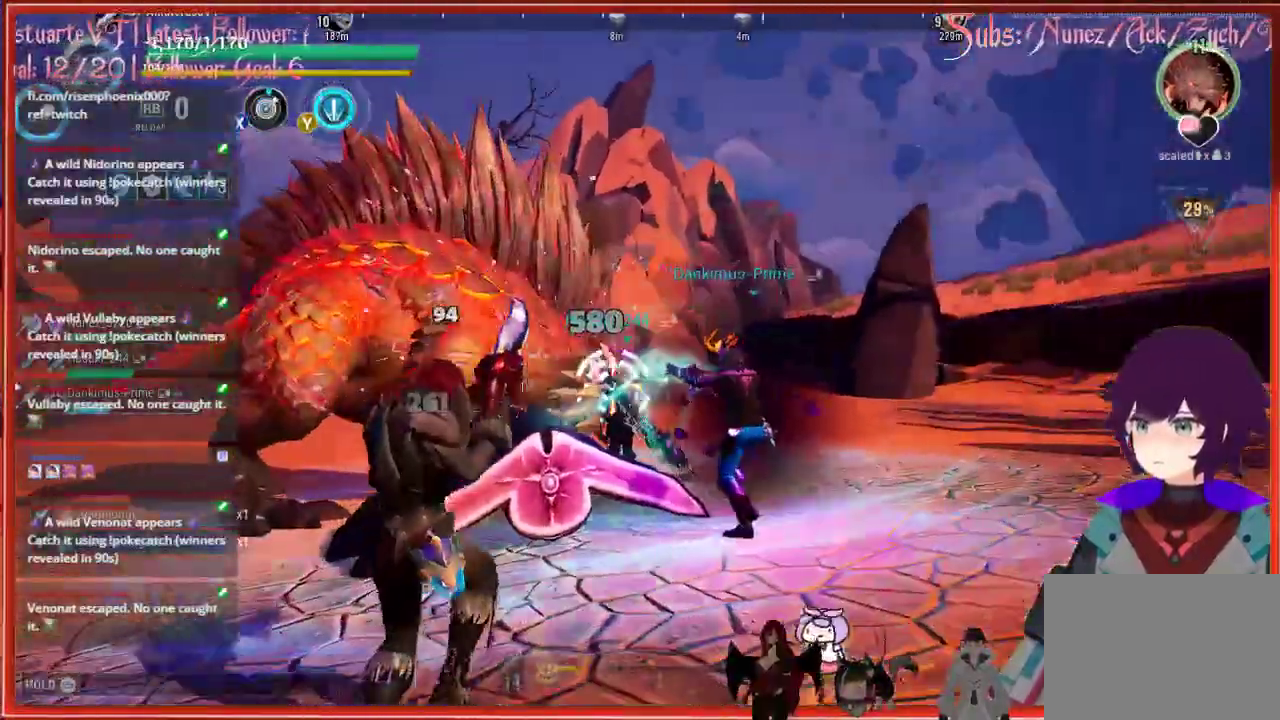
{"buttons": ["R2"], "left_stick": "down-right", "right_stick": "center", "events": [[317, "left_stick", "down-right"]]}
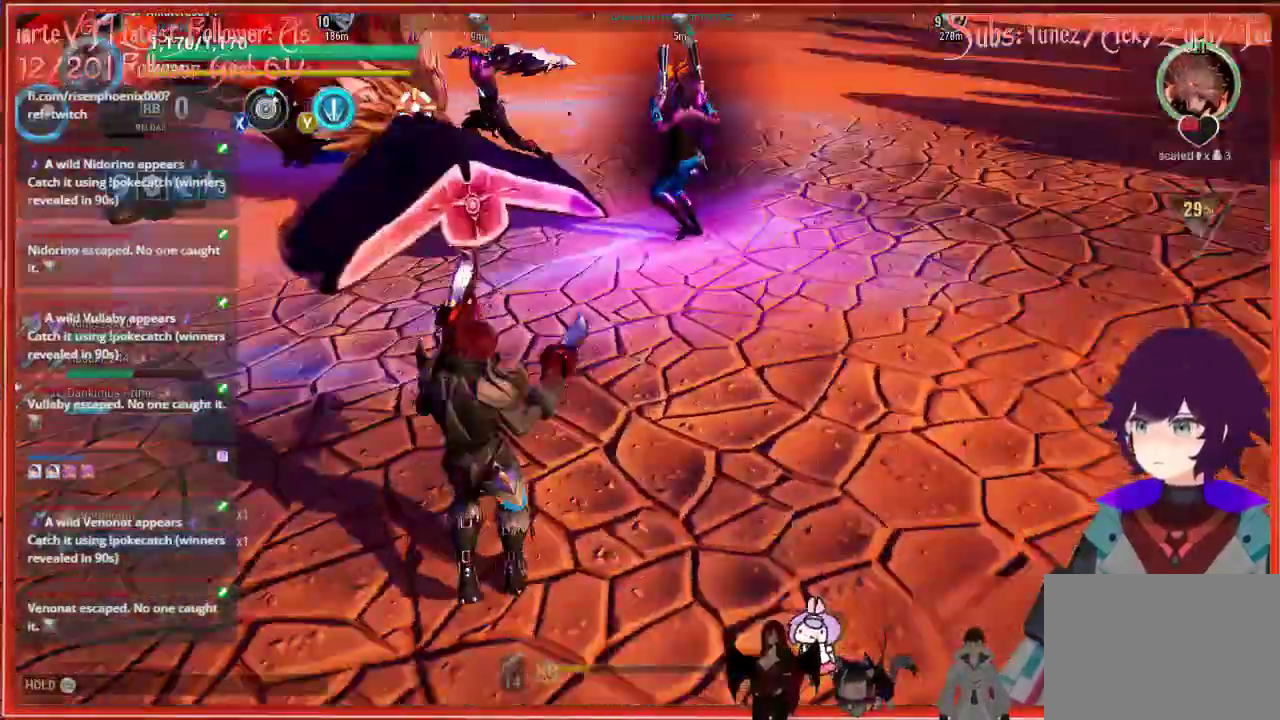
{"buttons": [], "left_stick": "down-right", "right_stick": "center", "events": [[167, "right_stick", "down"], [267, "R2", "up"], [400, "right_stick", "center"]]}
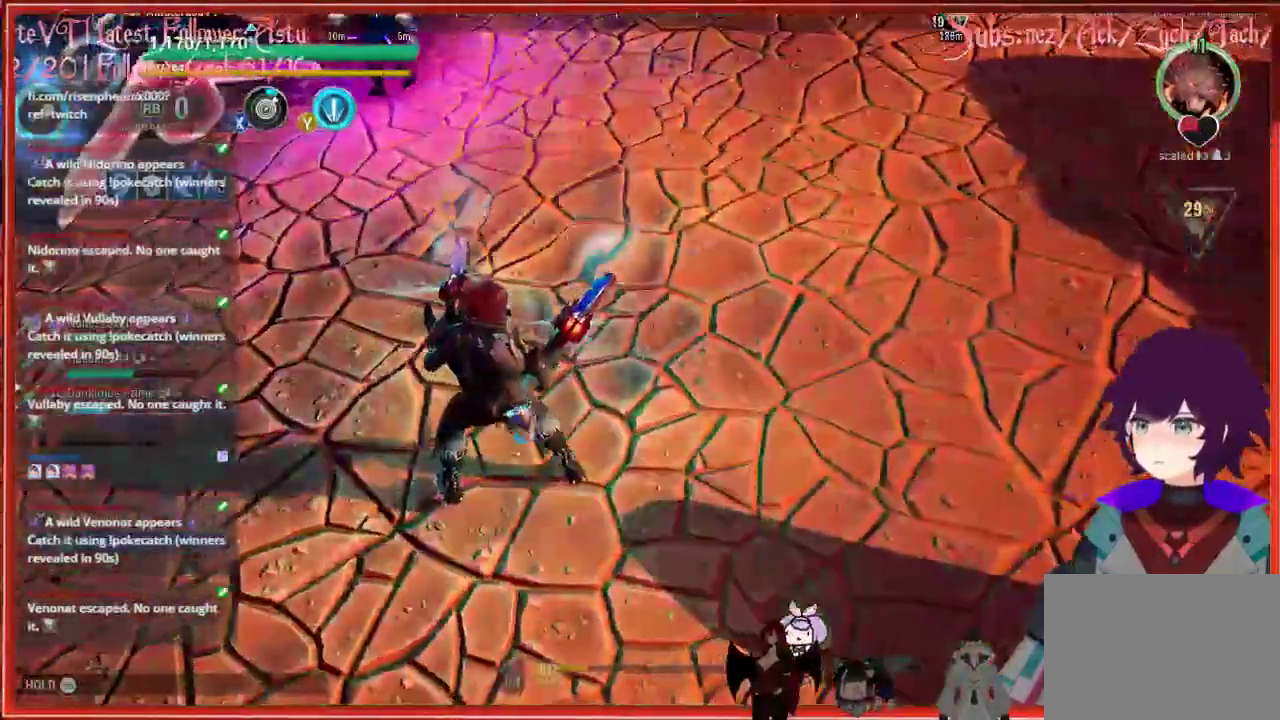
{"buttons": ["Y"], "left_stick": "up-right", "right_stick": "center", "events": [[200, "Y", "down"], [283, "Y", "up"], [350, "left_stick", "up-right"], [383, "Y", "down"]]}
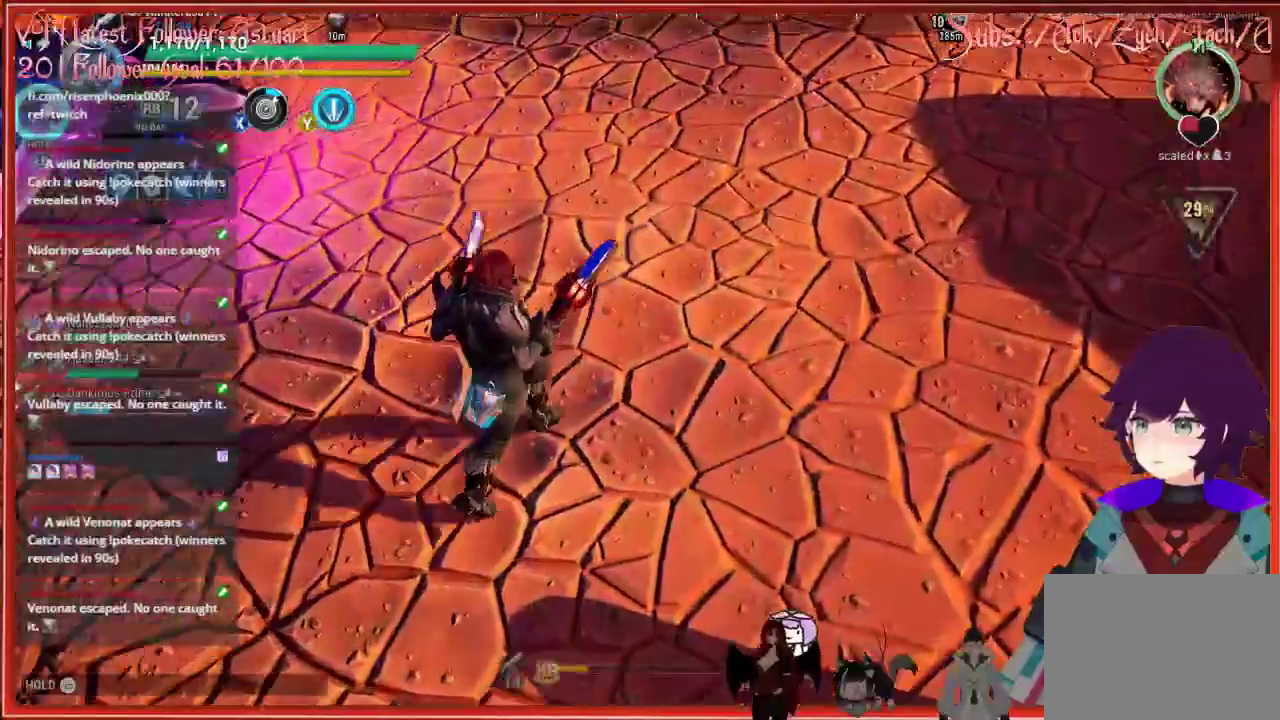
{"buttons": [], "left_stick": "up-right", "right_stick": "center", "events": [[83, "Y", "up"]]}
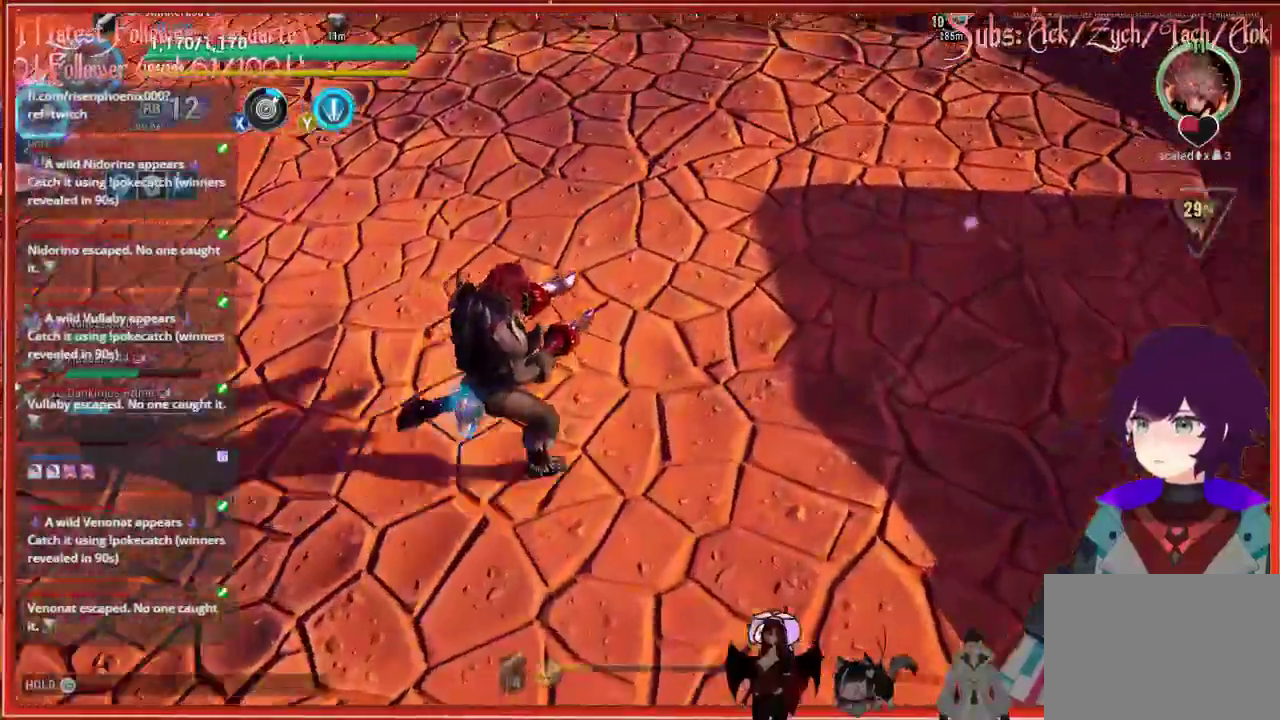
{"buttons": [], "left_stick": "up-right", "right_stick": "center", "events": [[133, "Y", "down"], [250, "Y", "up"]]}
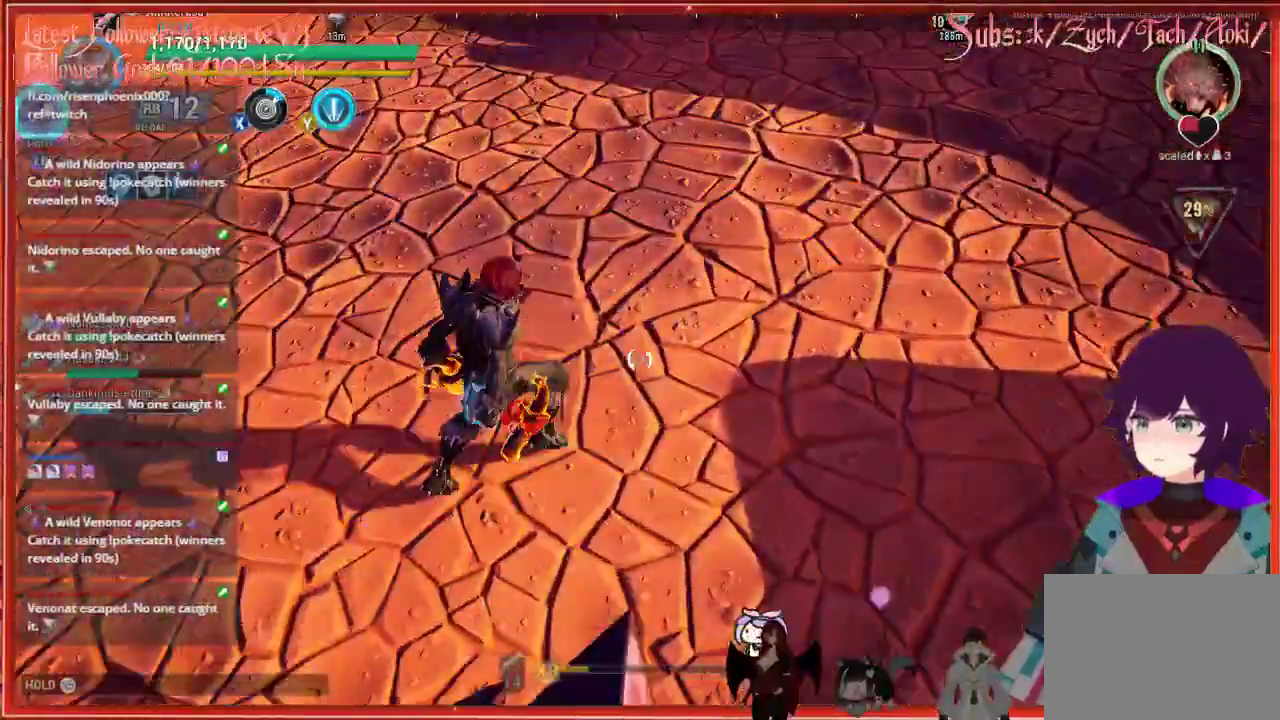
{"buttons": [], "left_stick": "up", "right_stick": "center", "events": [[167, "left_stick", "up"]]}
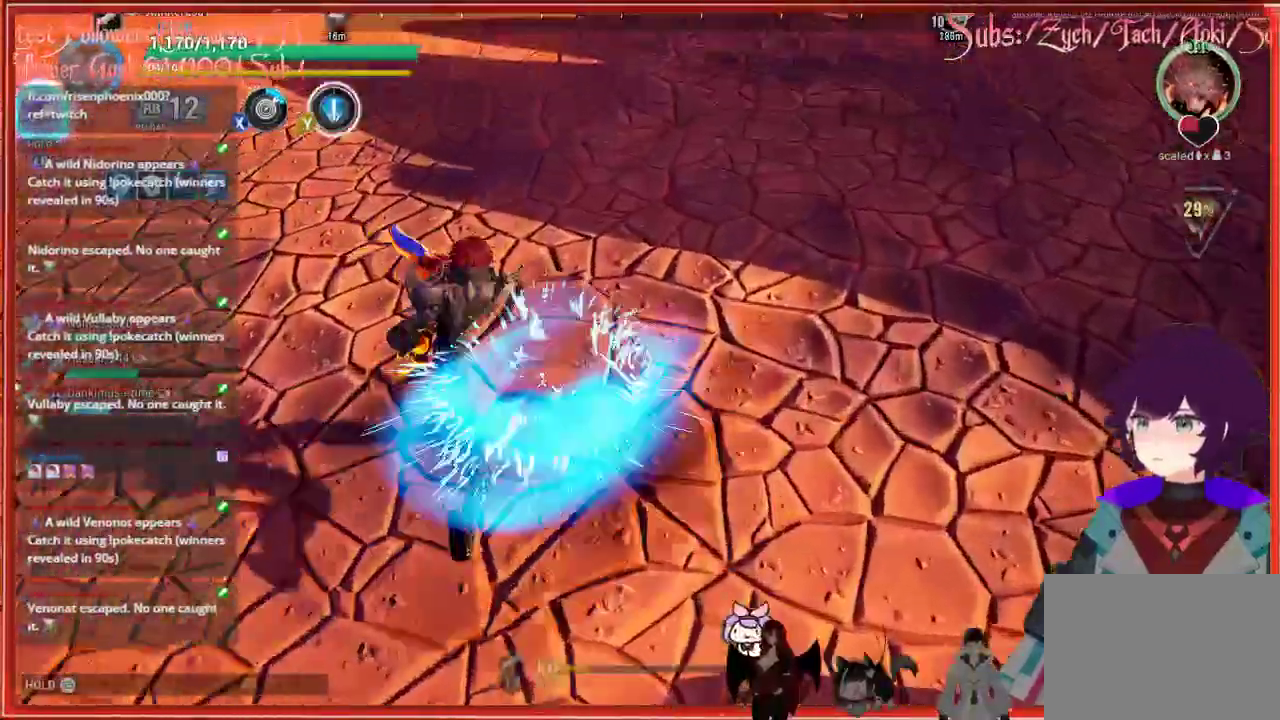
{"buttons": [], "left_stick": "right", "right_stick": "left", "events": [[417, "right_stick", "left"], [467, "left_stick", "right"]]}
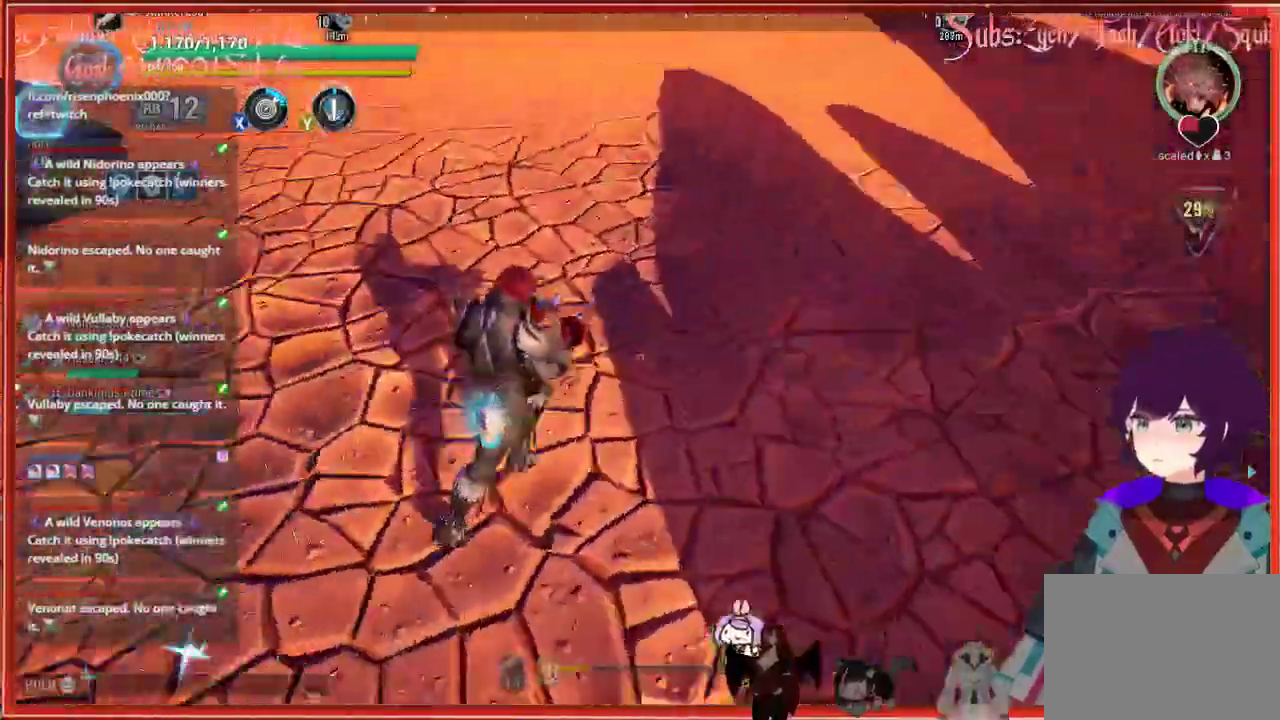
{"buttons": [], "left_stick": "down-left", "right_stick": "up-left", "events": [[83, "left_stick", "down-right"], [300, "left_stick", "down-left"], [300, "right_stick", "up-left"]]}
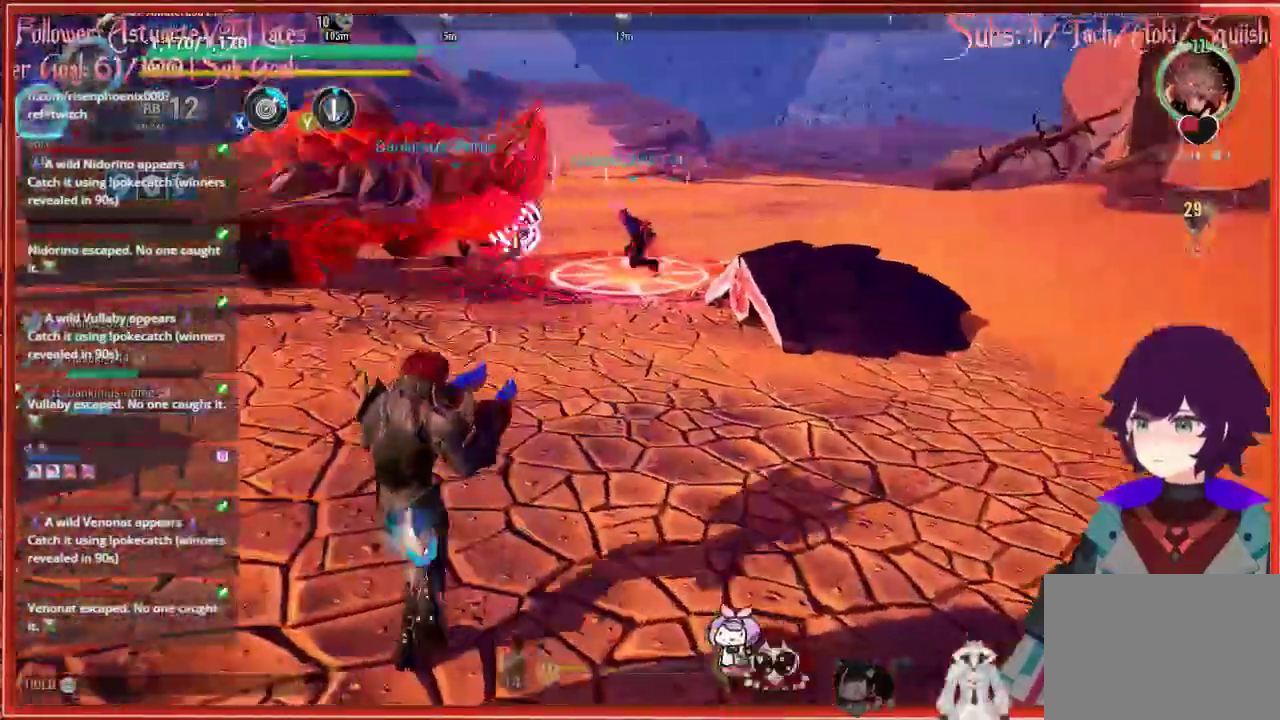
{"buttons": [], "left_stick": "left", "right_stick": "up-left", "events": [[33, "right_stick", "left"], [117, "left_stick", "left"], [133, "right_stick", "center"], [400, "right_stick", "up-left"]]}
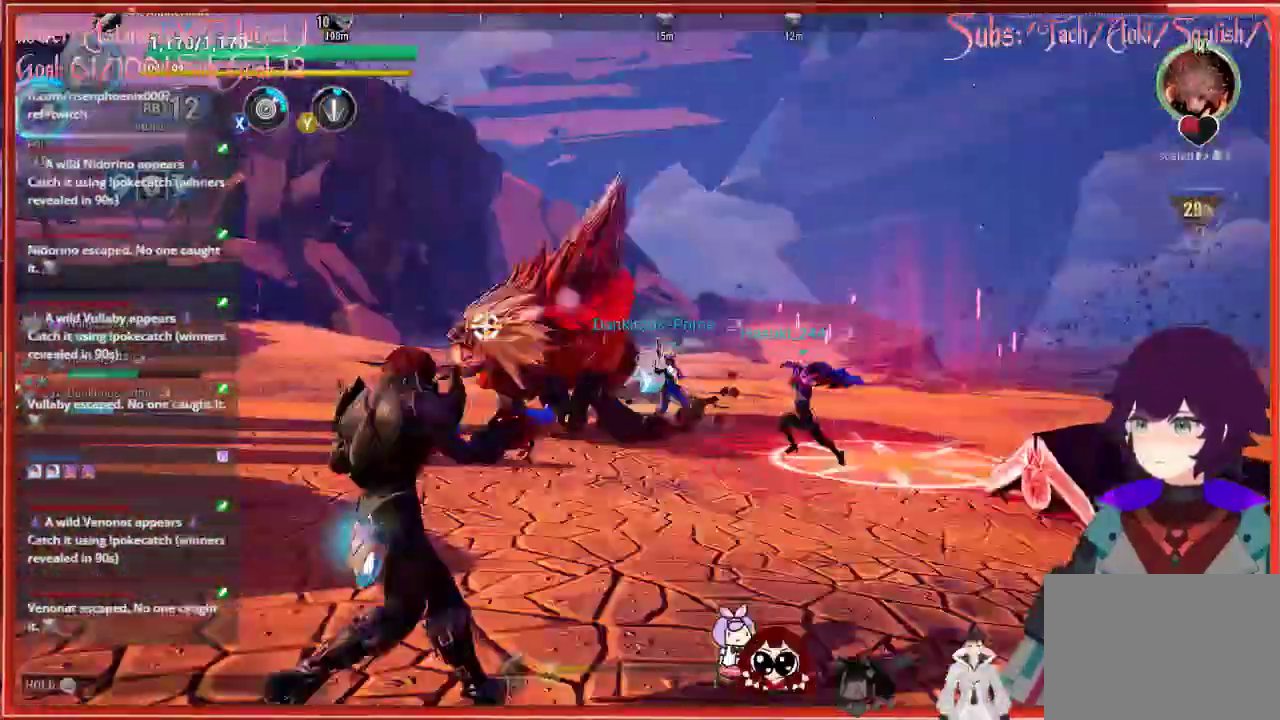
{"buttons": ["R2"], "left_stick": "up-left", "right_stick": "center", "events": [[50, "R2", "down"], [100, "right_stick", "center"], [267, "left_stick", "up-left"]]}
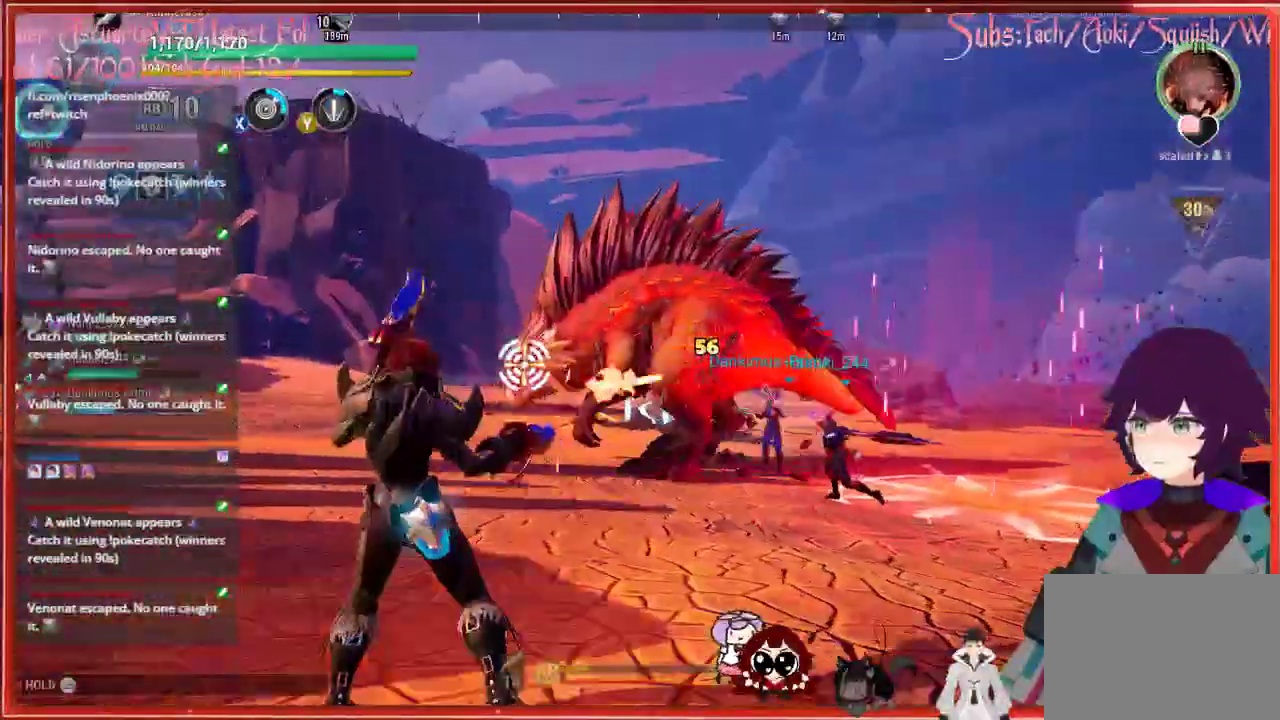
{"buttons": ["R2"], "left_stick": "up-left", "right_stick": "center", "events": []}
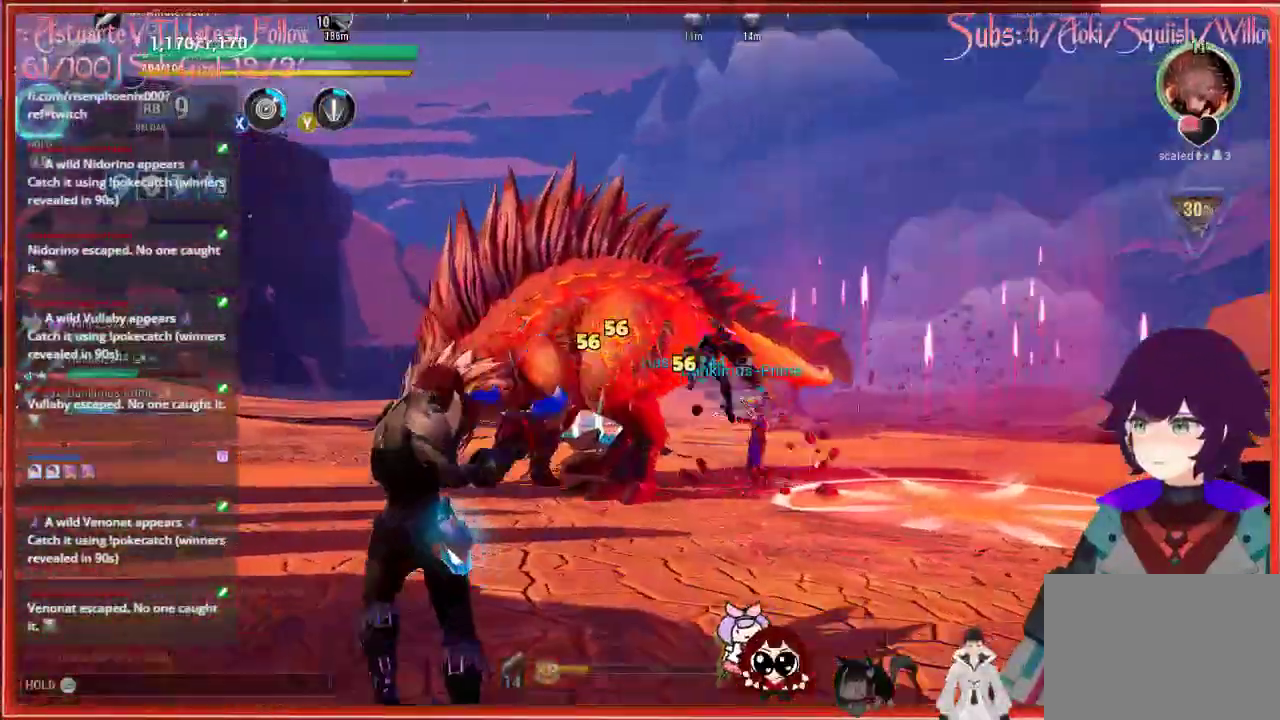
{"buttons": ["L1", "R2"], "left_stick": "up-left", "right_stick": "center", "events": [[500, "L1", "down"]]}
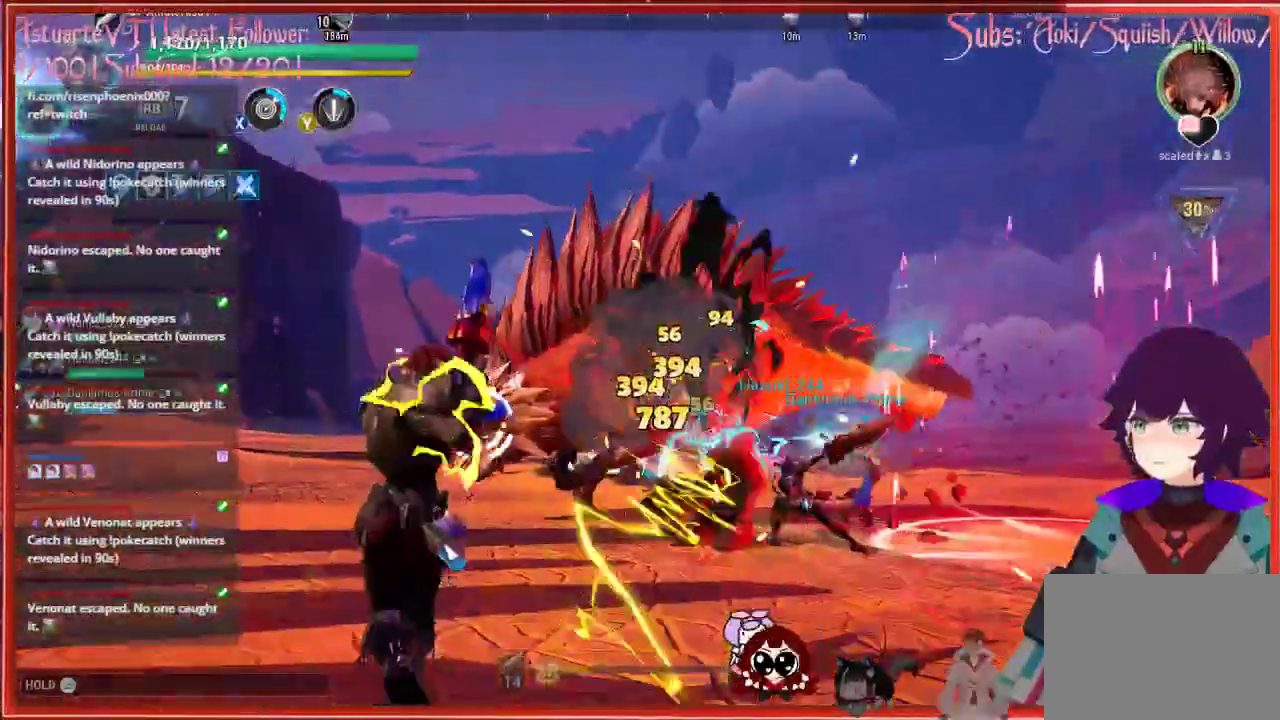
{"buttons": ["L1", "R2"], "left_stick": "up-left", "right_stick": "center"}
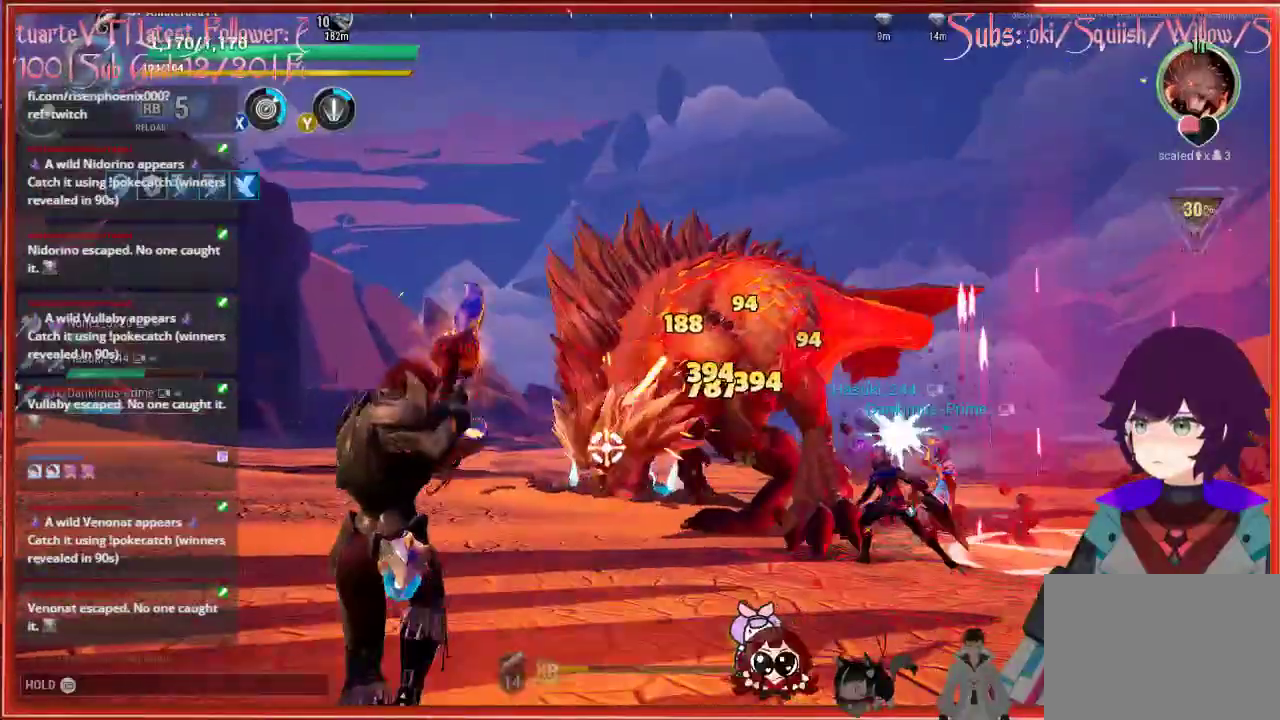
{"buttons": ["R2"], "left_stick": "left", "right_stick": "down-right", "events": [[83, "L1", "up"], [133, "right_stick", "down-right"], [167, "left_stick", "left"]]}
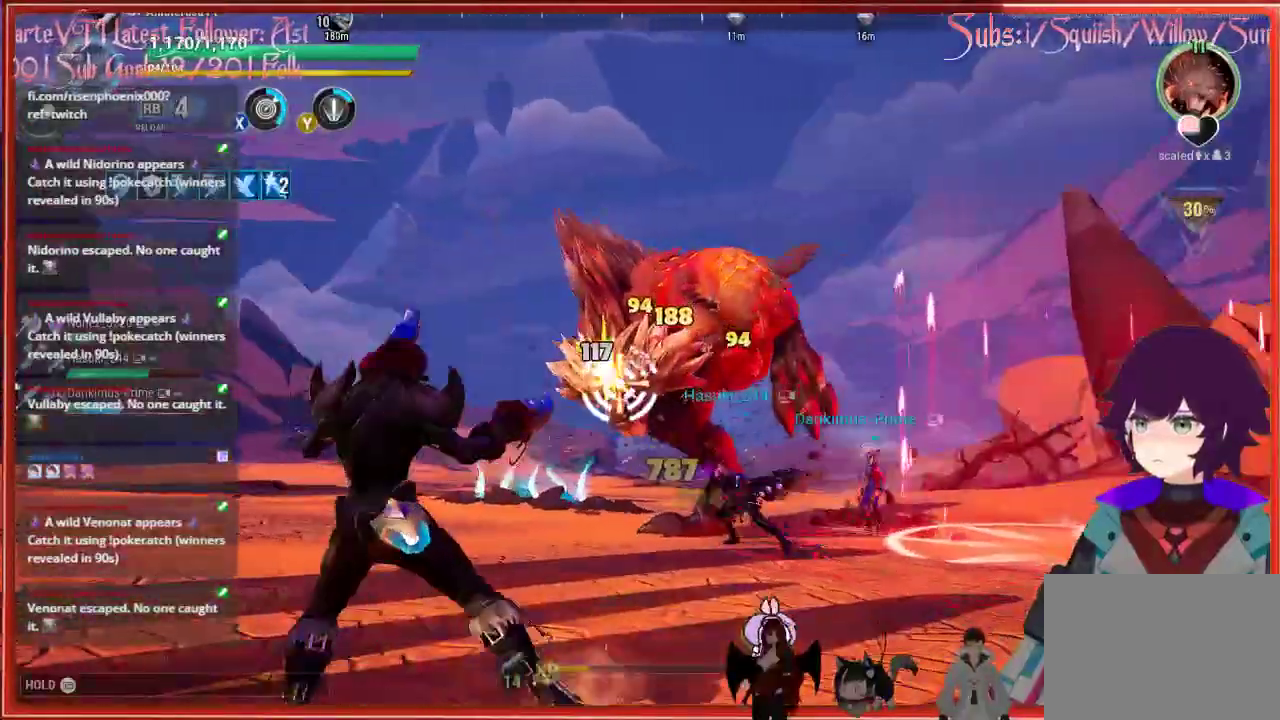
{"buttons": ["R2"], "left_stick": "up-left", "right_stick": "right", "events": [[217, "right_stick", "right"], [350, "left_stick", "up-left"]]}
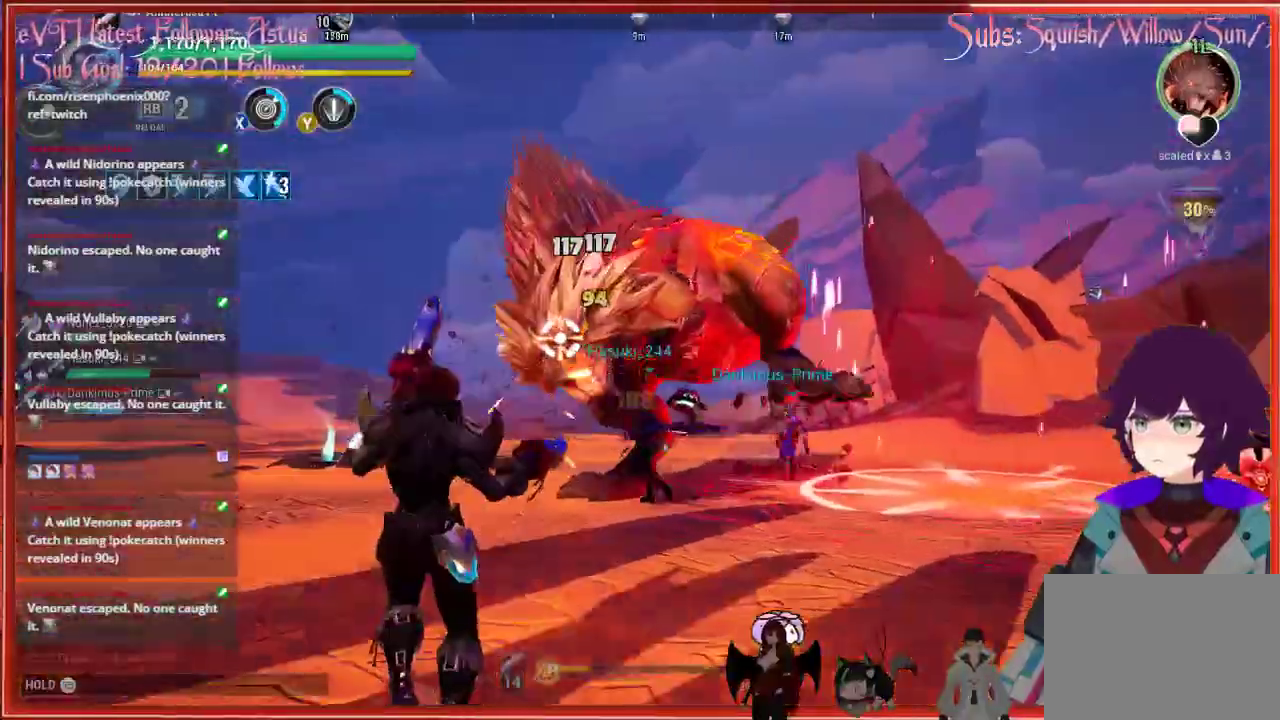
{"buttons": ["R2"], "left_stick": "up-left", "right_stick": "center", "events": [[150, "right_stick", "center"]]}
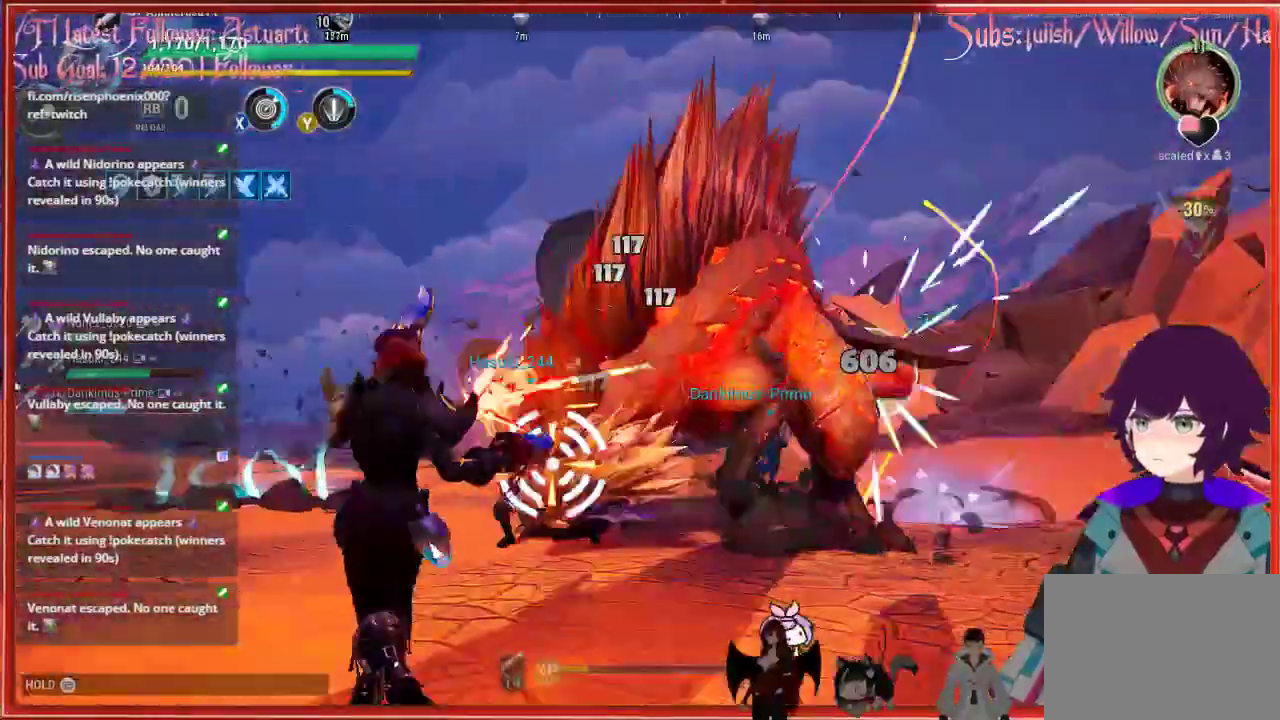
{"buttons": ["R2"], "left_stick": "left", "right_stick": "down-right", "events": [[217, "left_stick", "left"], [367, "right_stick", "down-right"]]}
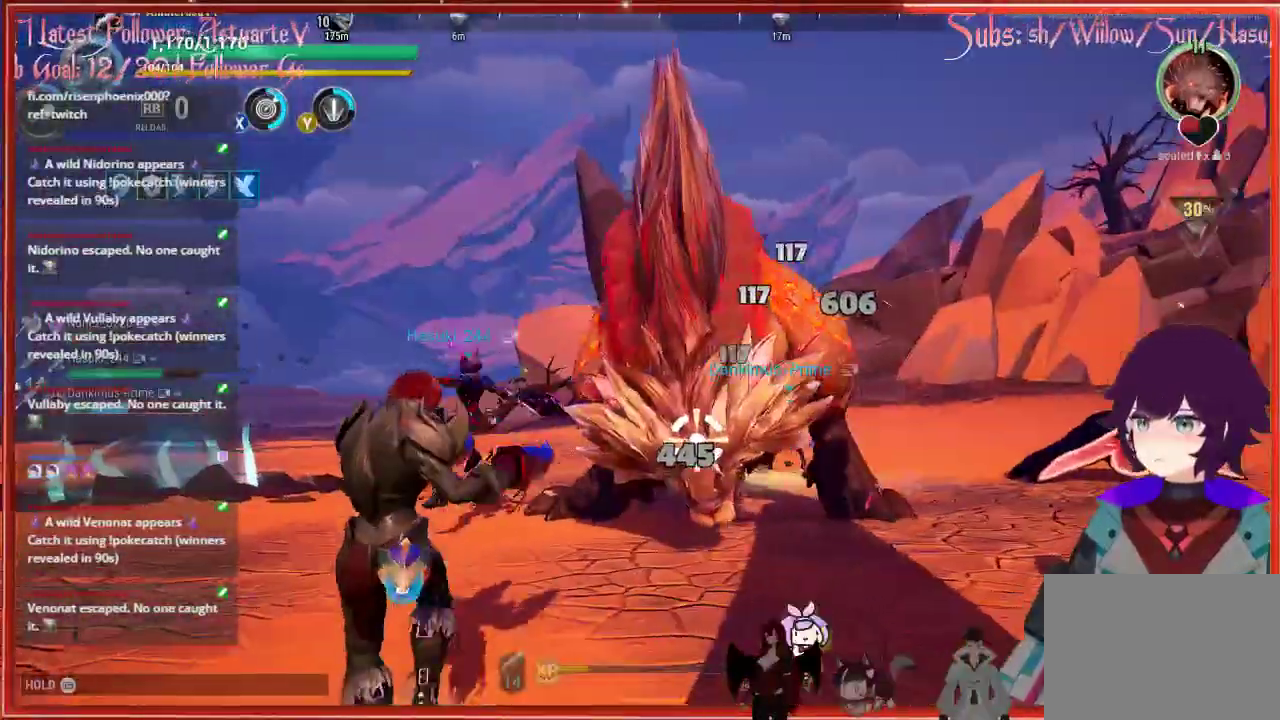
{"buttons": ["R2"], "left_stick": "center", "right_stick": "center", "events": [[100, "left_stick", "down-left"], [200, "left_stick", "down"], [500, "left_stick", "center"], [500, "right_stick", "center"]]}
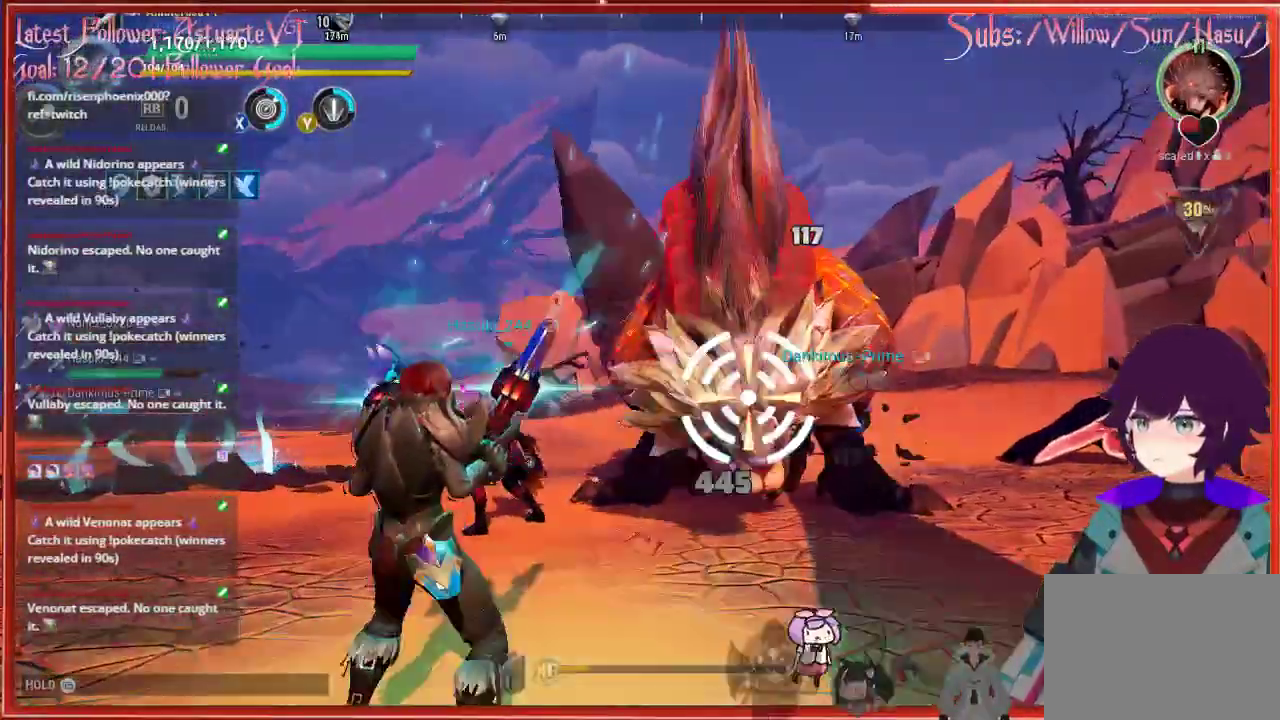
{"buttons": ["R2"], "left_stick": "up-right", "right_stick": "center", "events": [[333, "left_stick", "up-right"]]}
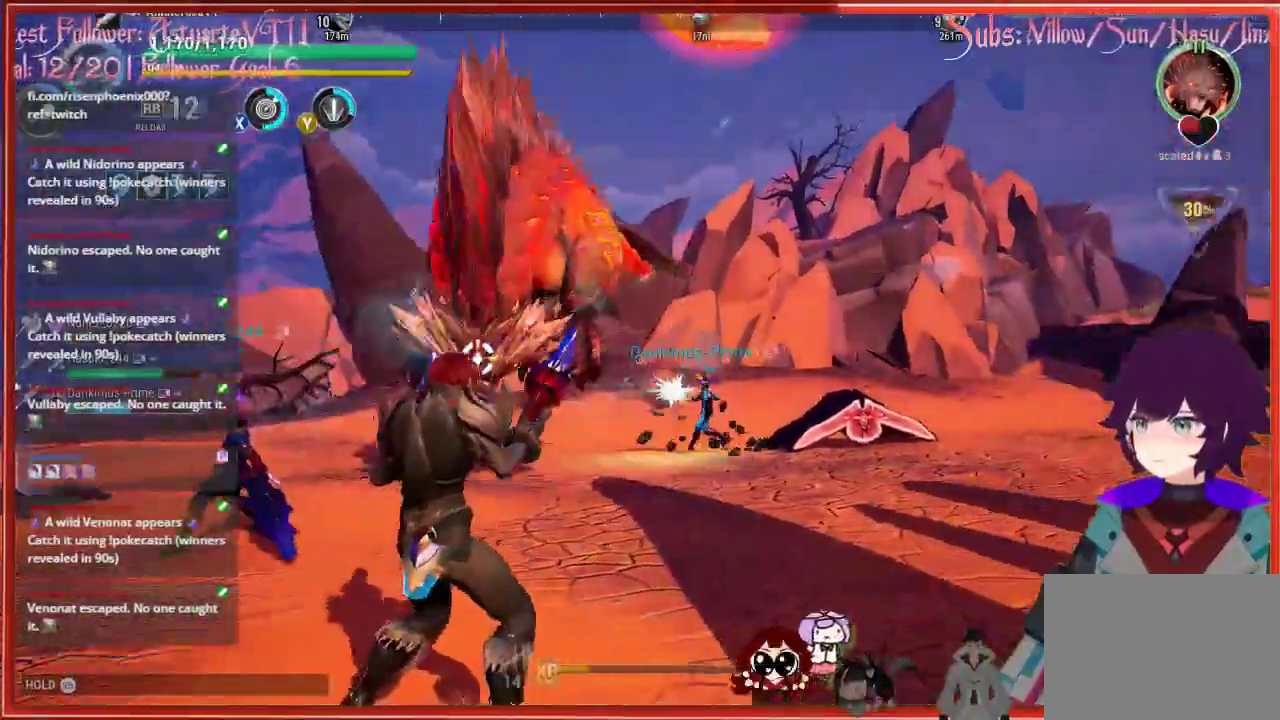
{"buttons": ["R2"], "left_stick": "left", "right_stick": "center", "events": [[83, "left_stick", "right"], [250, "left_stick", "down-right"], [500, "left_stick", "left"]]}
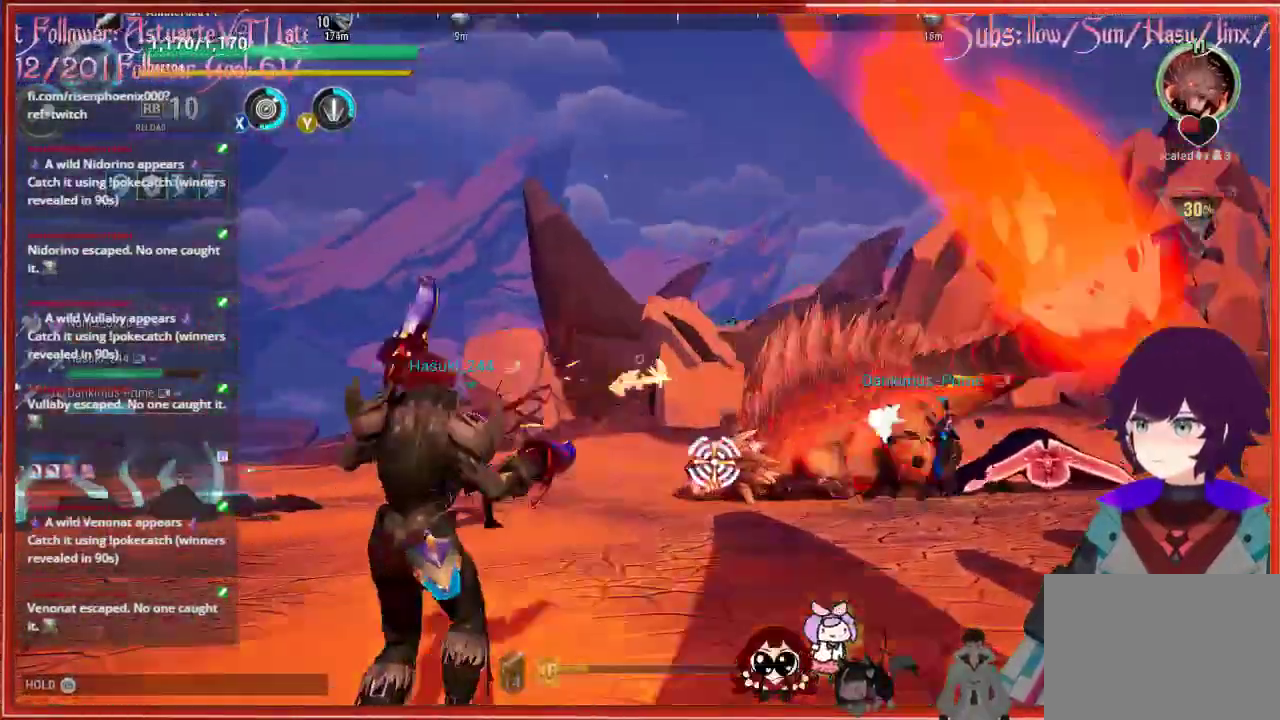
{"buttons": ["R2"], "left_stick": "up-right", "right_stick": "center", "events": [[67, "left_stick", "center"], [350, "left_stick", "right"], [483, "left_stick", "up-right"]]}